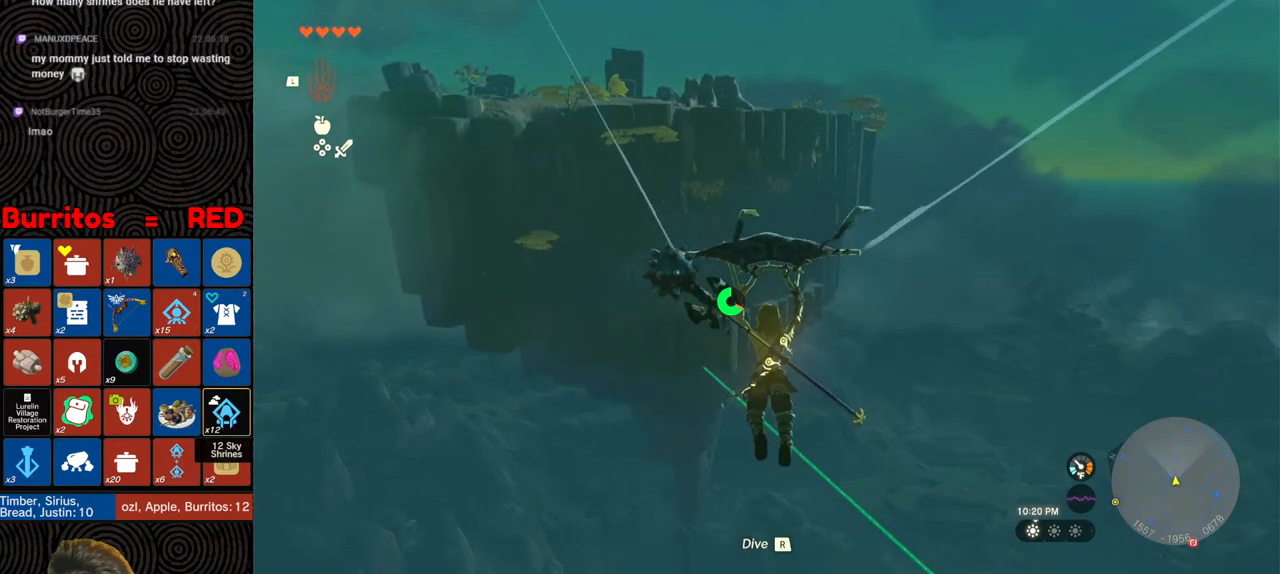
Gameplay with a controller (Nintendo layout); each line is a JSON object with the inputs held at the frame after it. "events" lists button and stick changes between this image and that frame as [ms after this image, input, new state], when the widget could be followed in between. Not read: L3 R3.
{"buttons": [], "left_stick": "up", "right_stick": "center", "events": []}
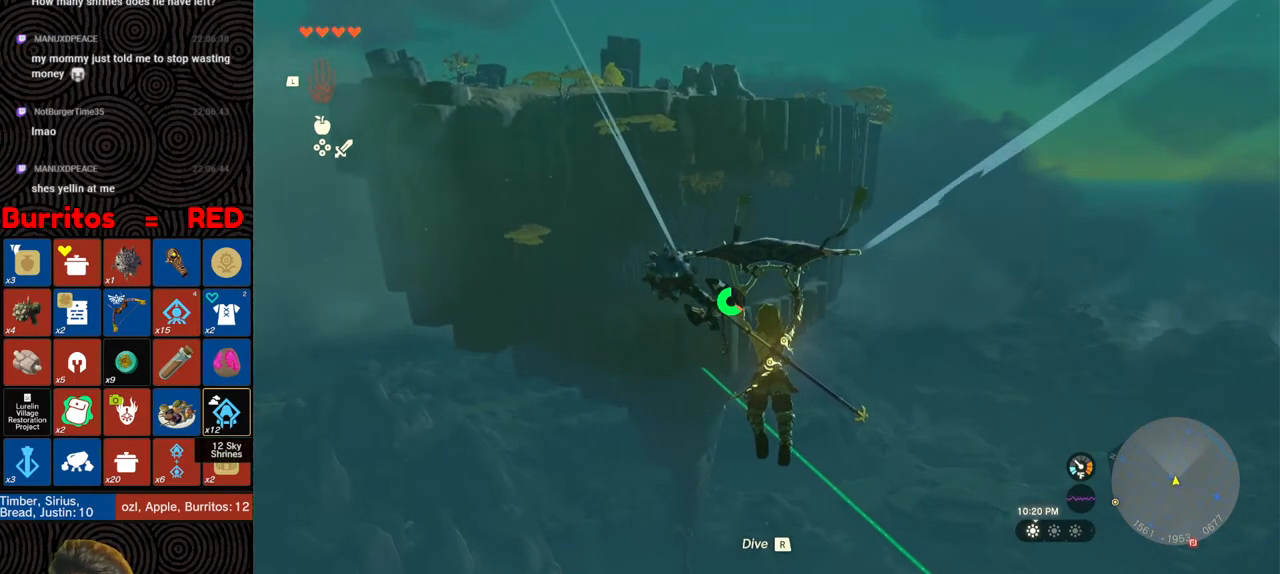
{"buttons": [], "left_stick": "up", "right_stick": "center", "events": []}
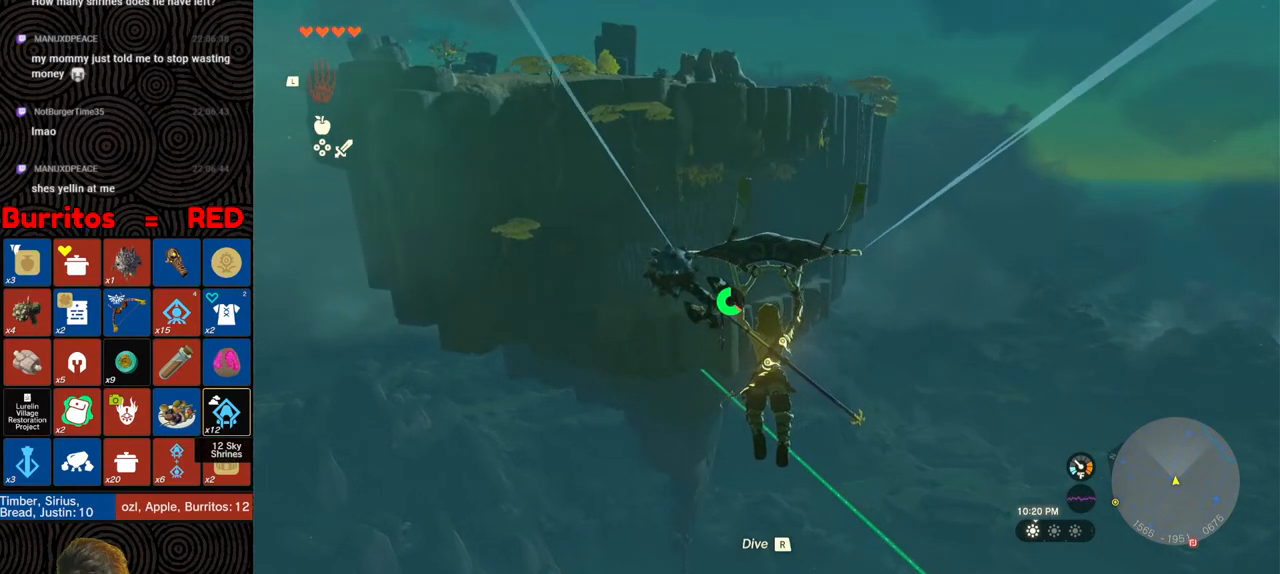
{"buttons": [], "left_stick": "up", "right_stick": "left", "events": [[383, "right_stick", "left"]]}
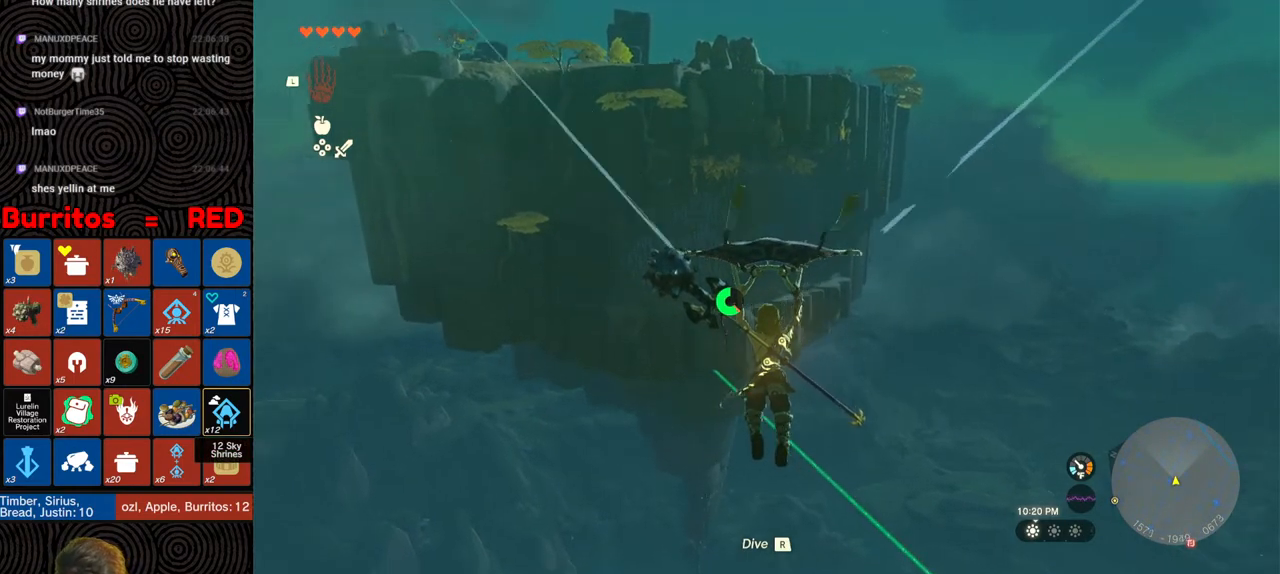
{"buttons": [], "left_stick": "up", "right_stick": "center", "events": [[17, "right_stick", "center"]]}
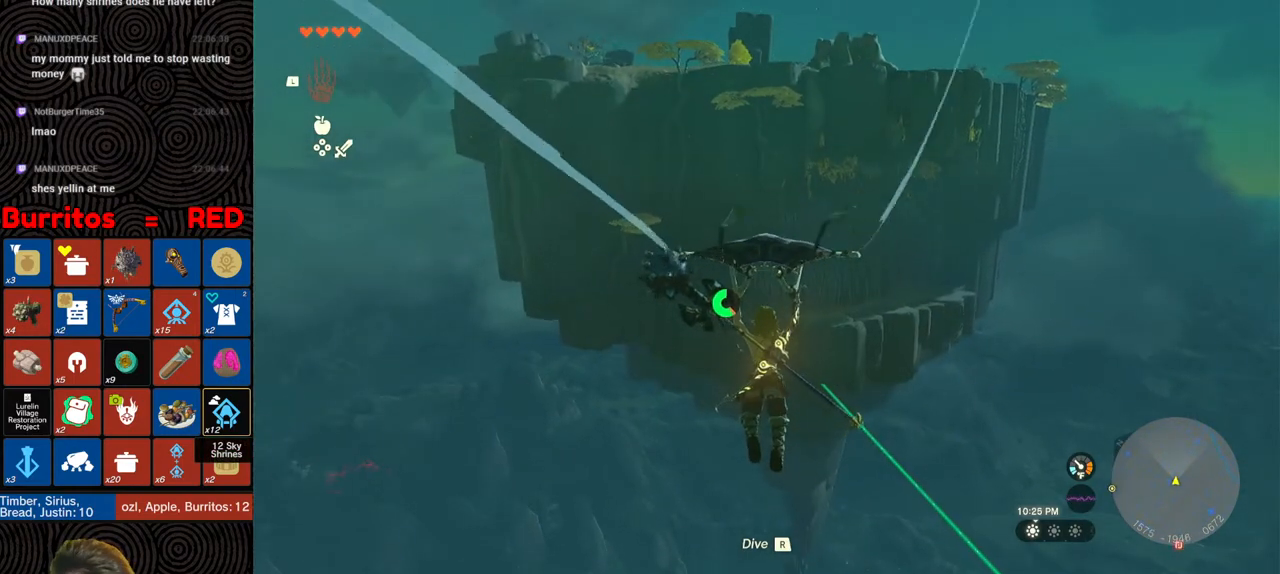
{"buttons": [], "left_stick": "up", "right_stick": "center", "events": []}
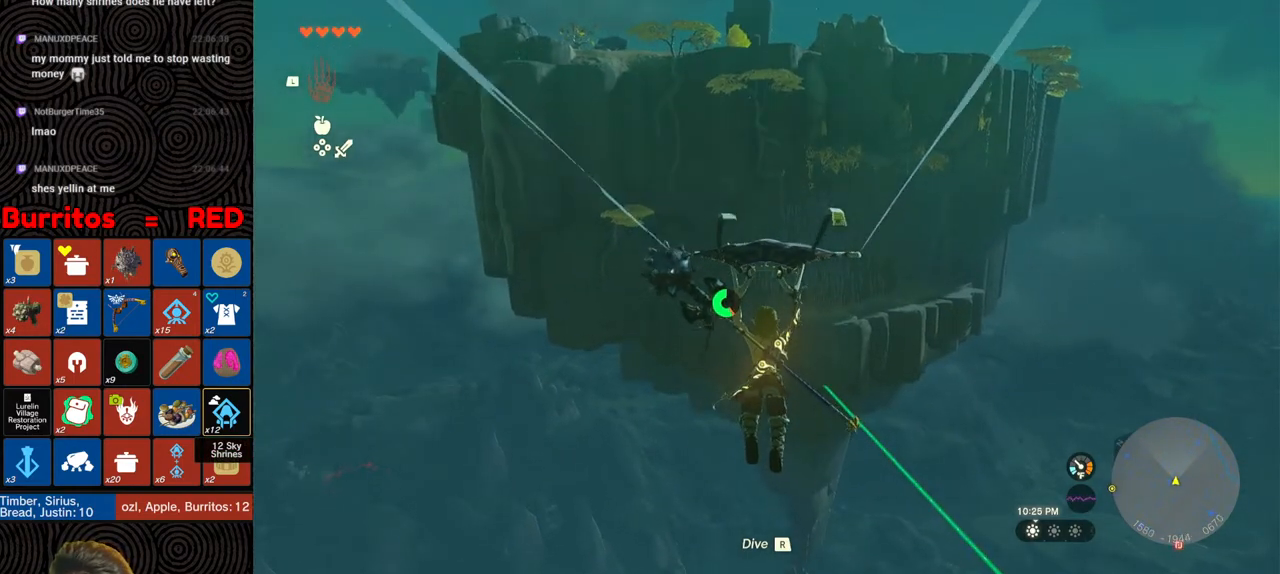
{"buttons": [], "left_stick": "up", "right_stick": "center", "events": []}
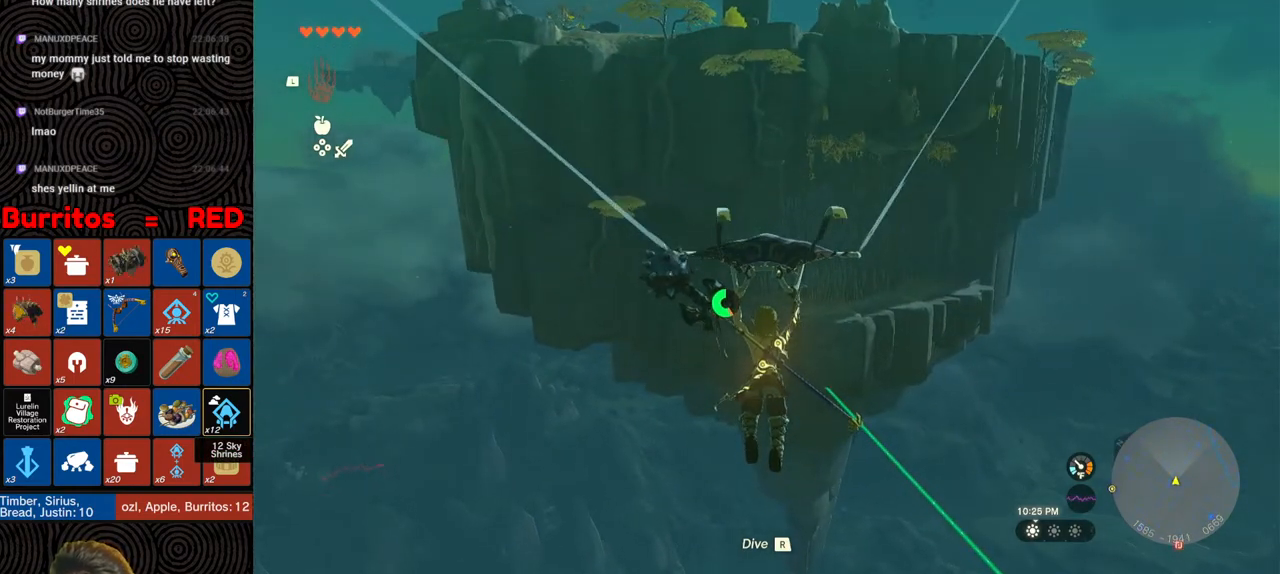
{"buttons": [], "left_stick": "up", "right_stick": "center", "events": []}
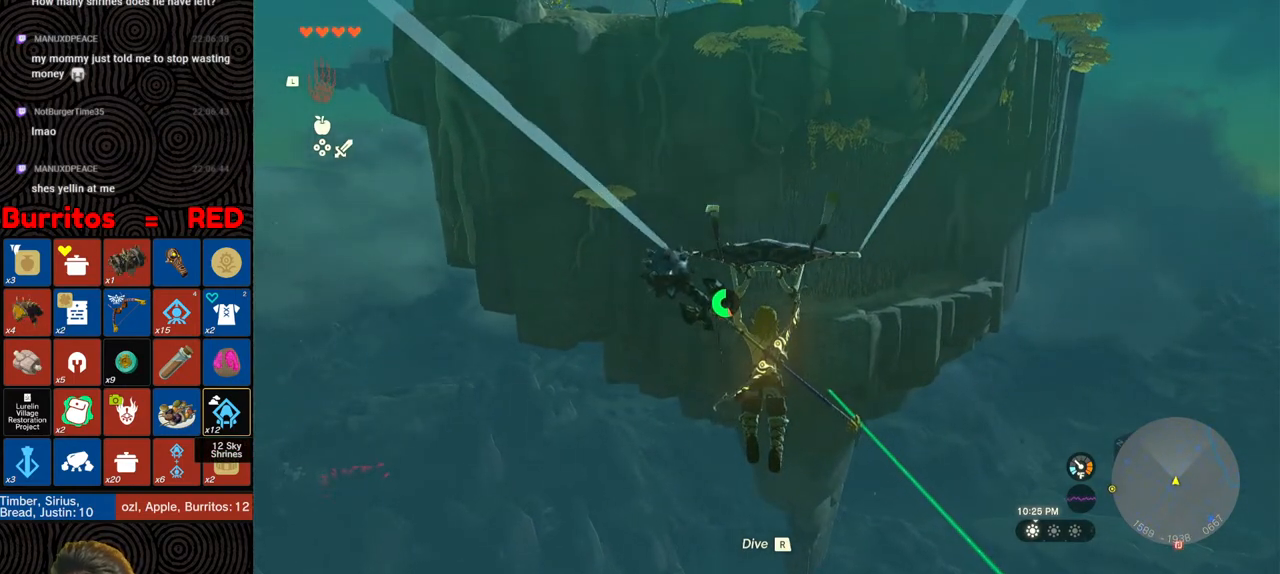
{"buttons": [], "left_stick": "up", "right_stick": "center", "events": []}
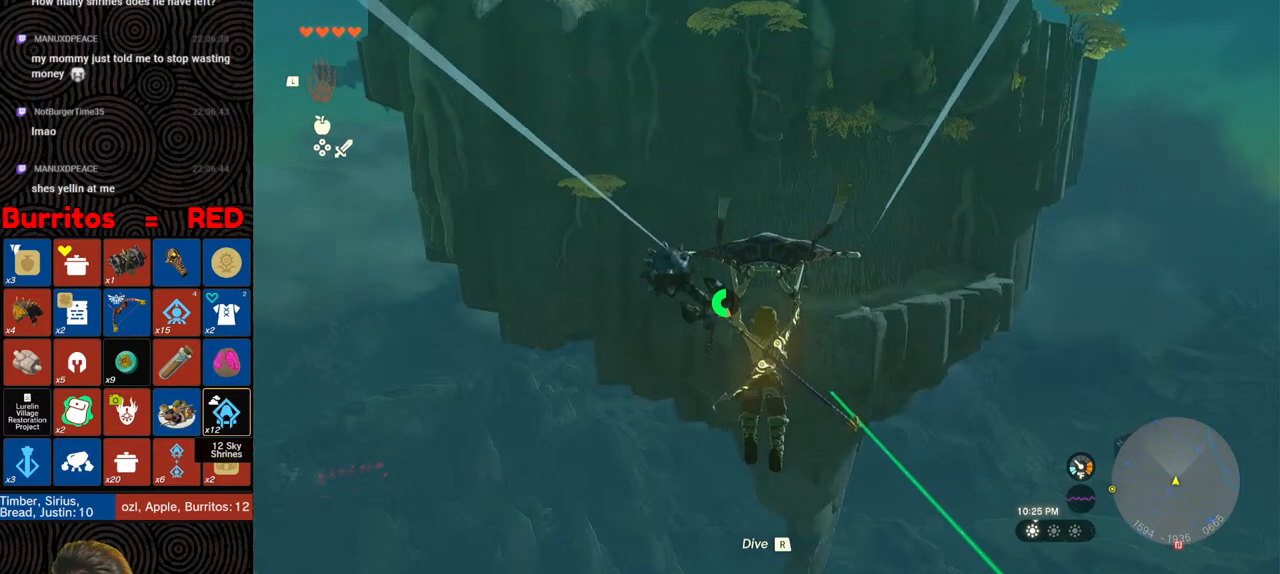
{"buttons": [], "left_stick": "up", "right_stick": "center", "events": []}
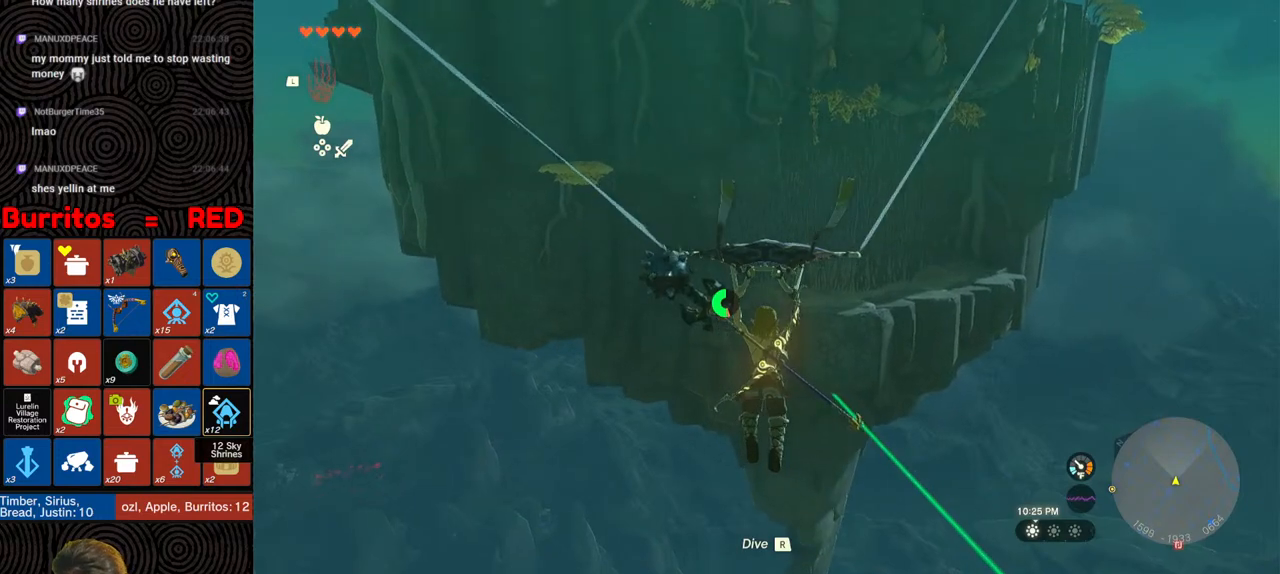
{"buttons": [], "left_stick": "up", "right_stick": "center", "events": []}
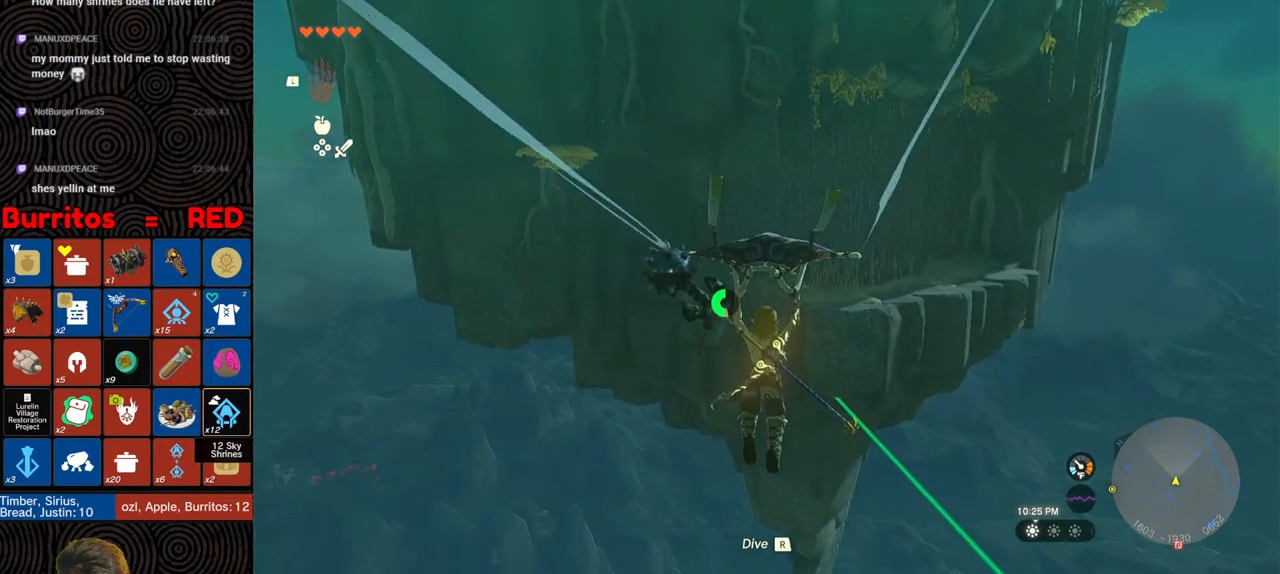
{"buttons": [], "left_stick": "up", "right_stick": "center", "events": []}
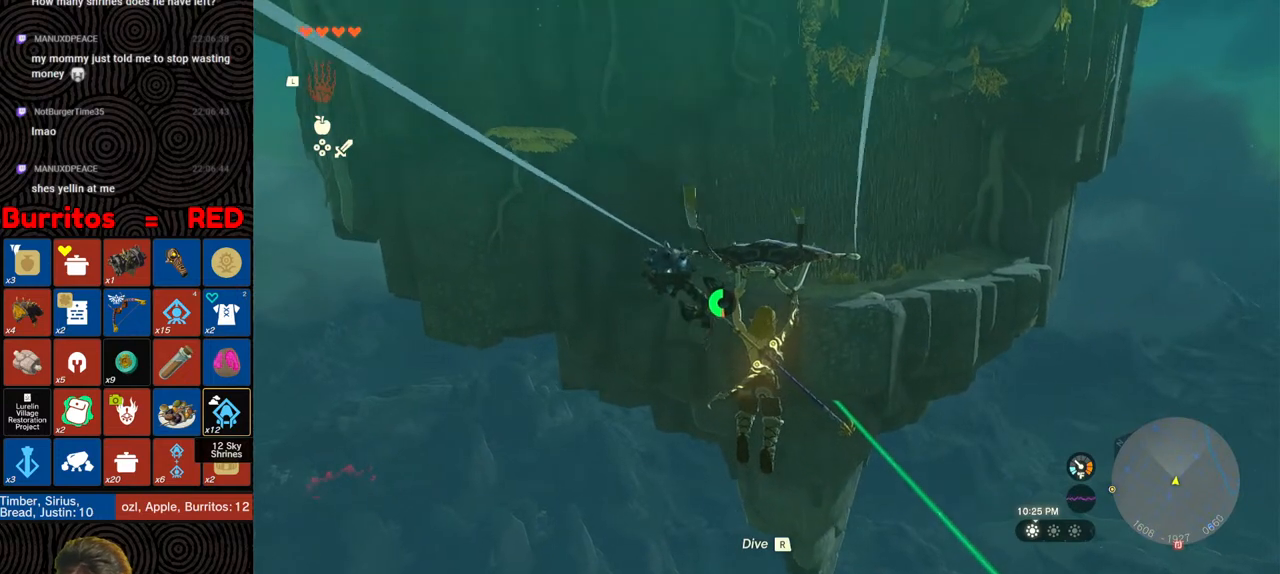
{"buttons": [], "left_stick": "up", "right_stick": "center", "events": []}
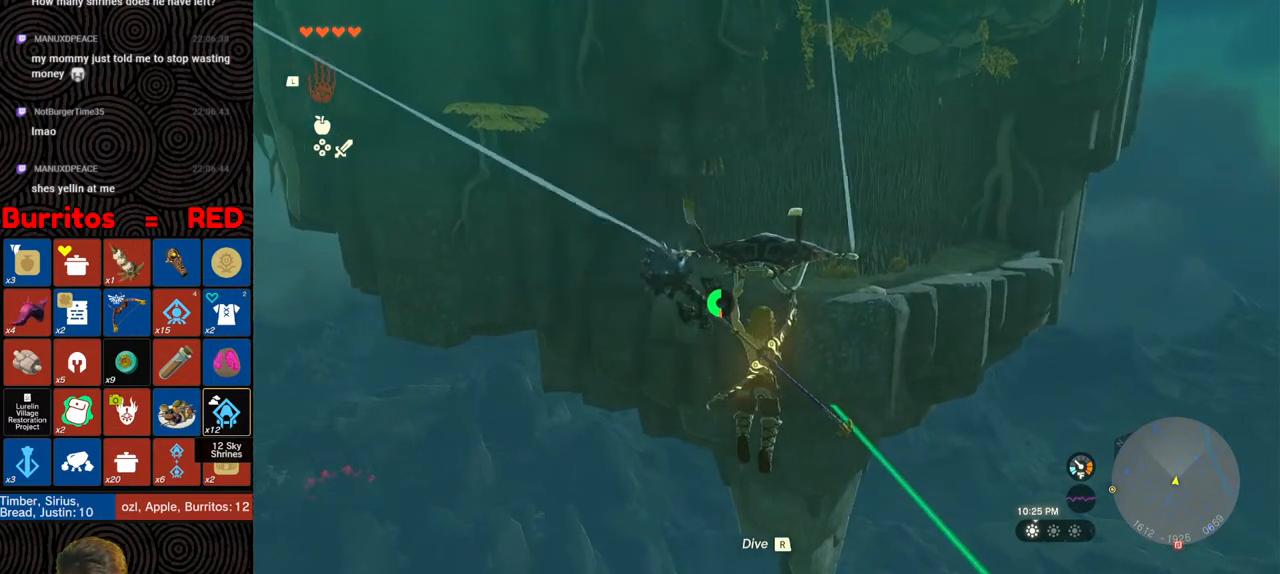
{"buttons": [], "left_stick": "up", "right_stick": "center", "events": [[50, "right_stick", "up-right"], [167, "right_stick", "center"]]}
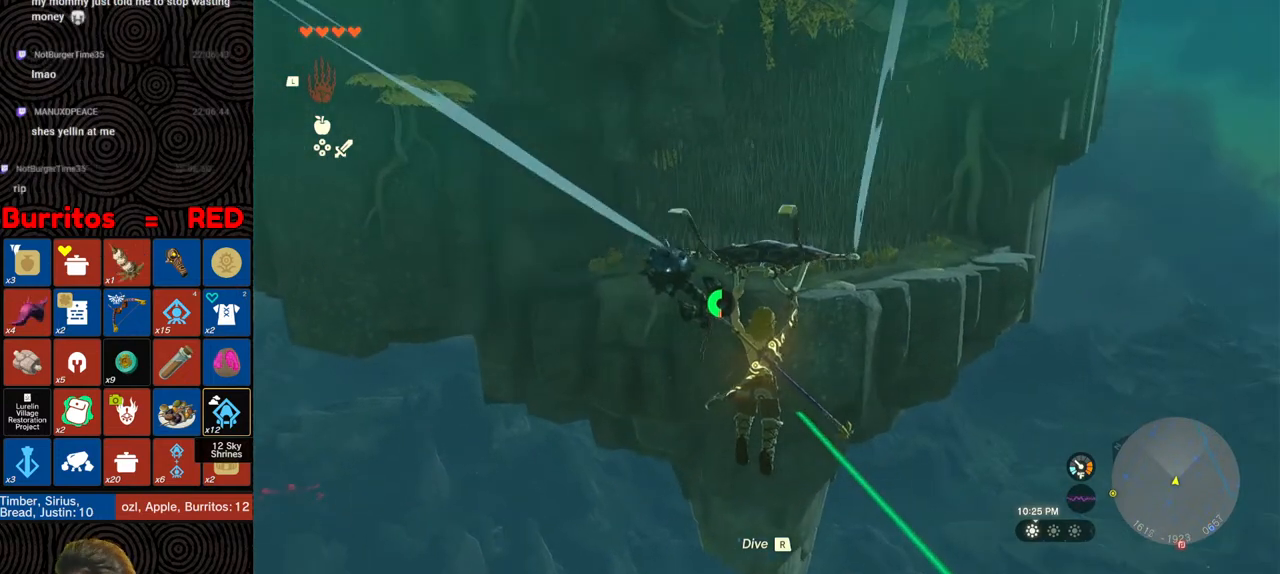
{"buttons": [], "left_stick": "up", "right_stick": "center", "events": []}
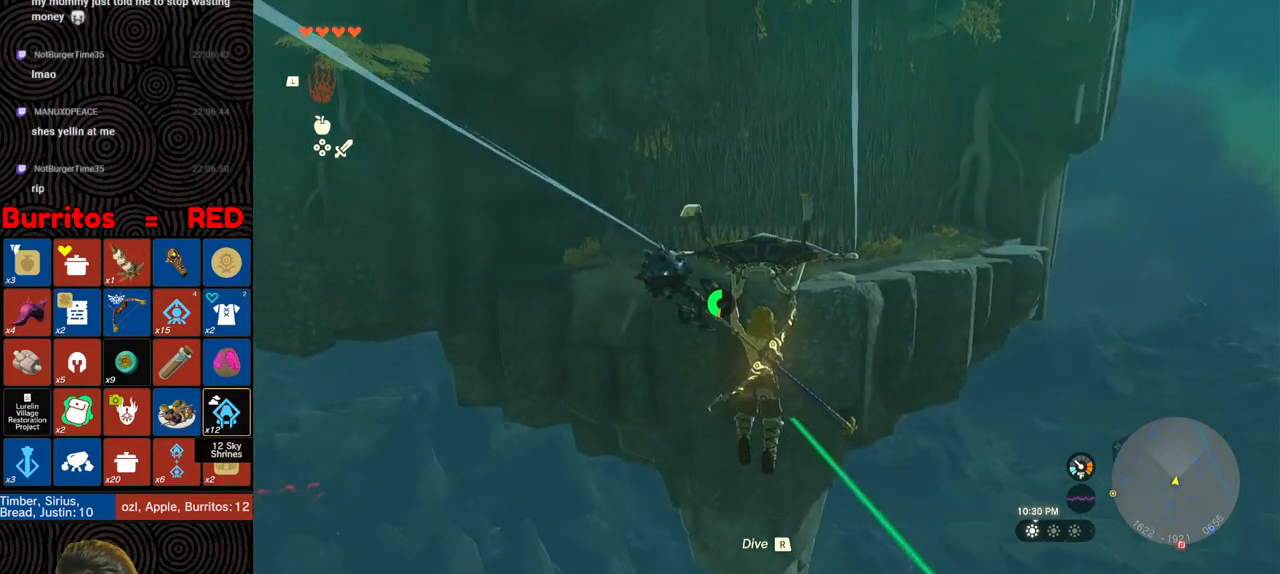
{"buttons": [], "left_stick": "up", "right_stick": "center", "events": []}
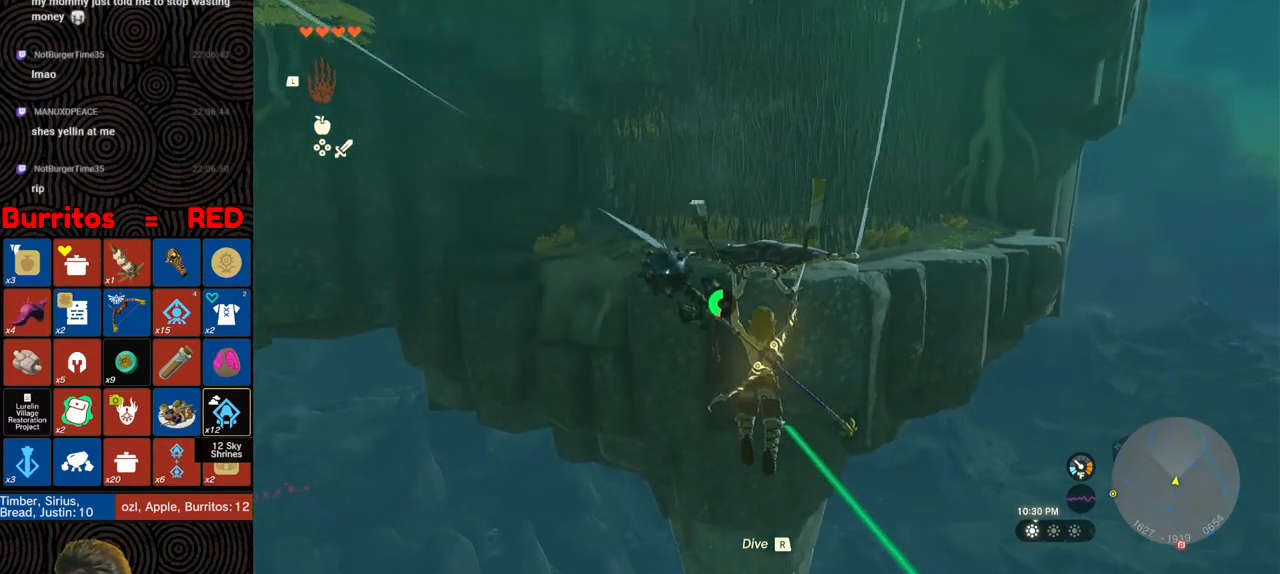
{"buttons": [], "left_stick": "up", "right_stick": "center", "events": []}
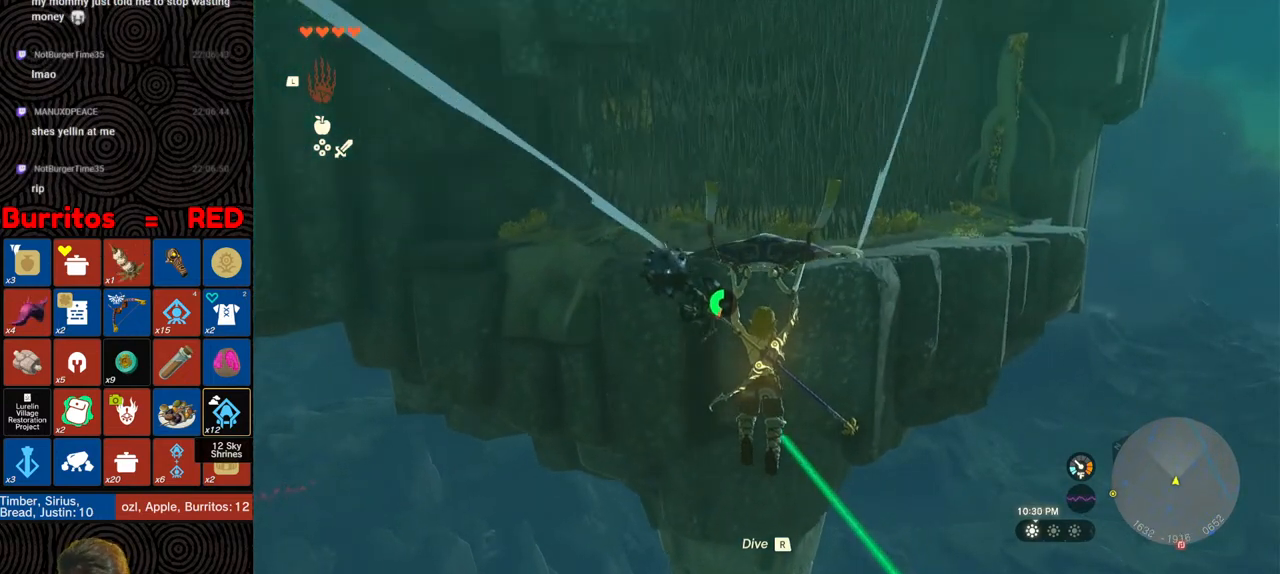
{"buttons": [], "left_stick": "up", "right_stick": "center", "events": []}
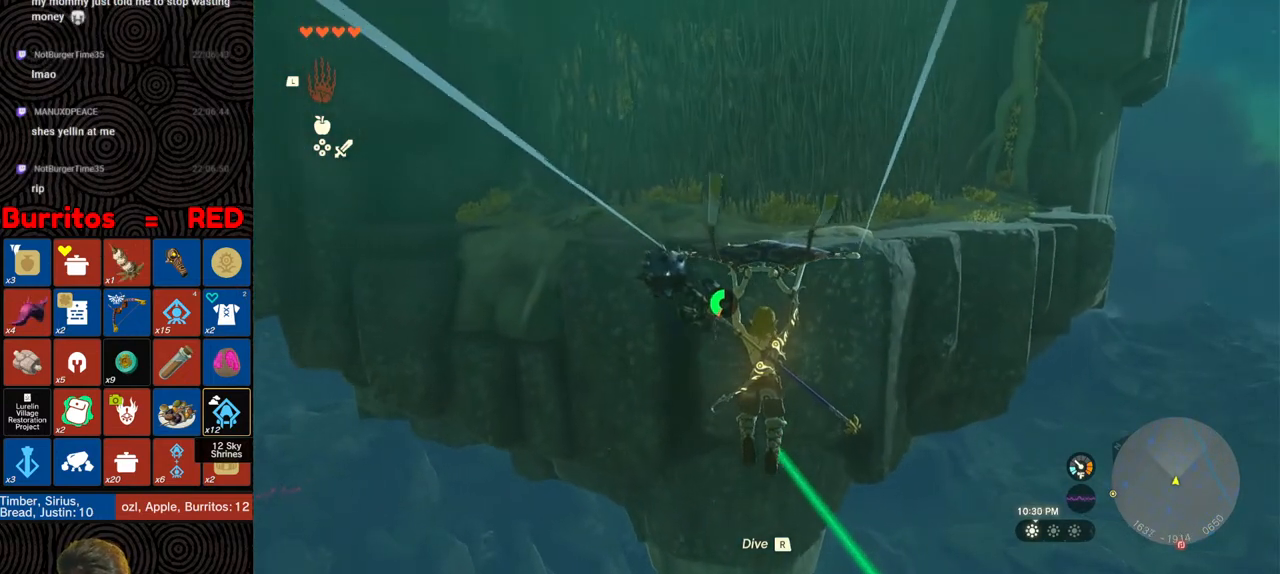
{"buttons": [], "left_stick": "up", "right_stick": "center", "events": []}
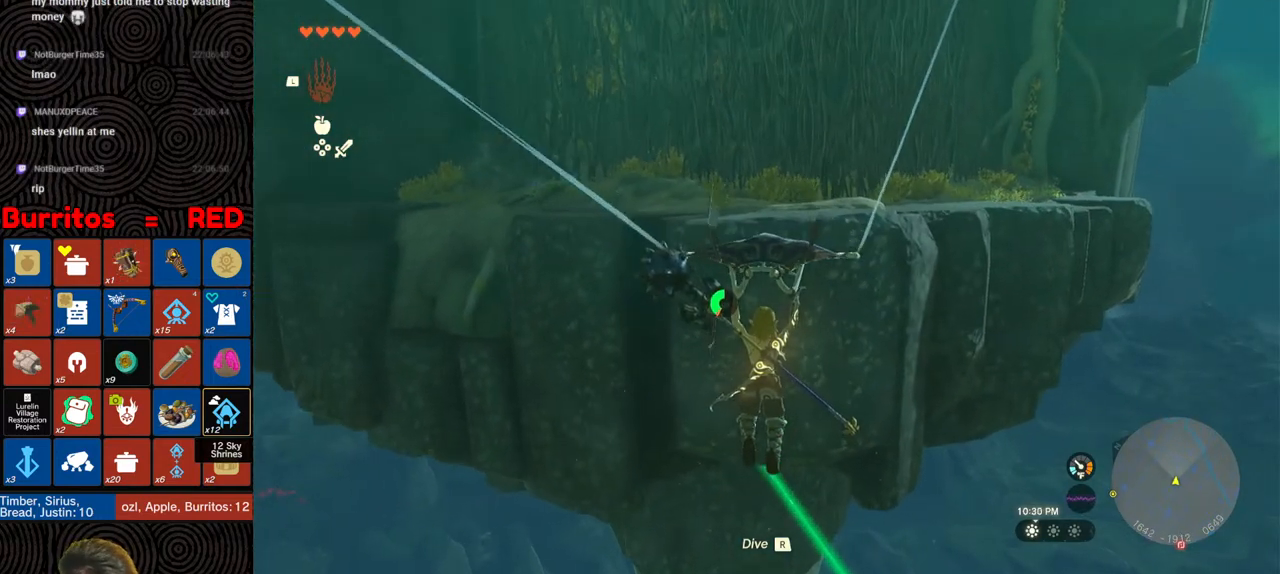
{"buttons": [], "left_stick": "up", "right_stick": "center", "events": []}
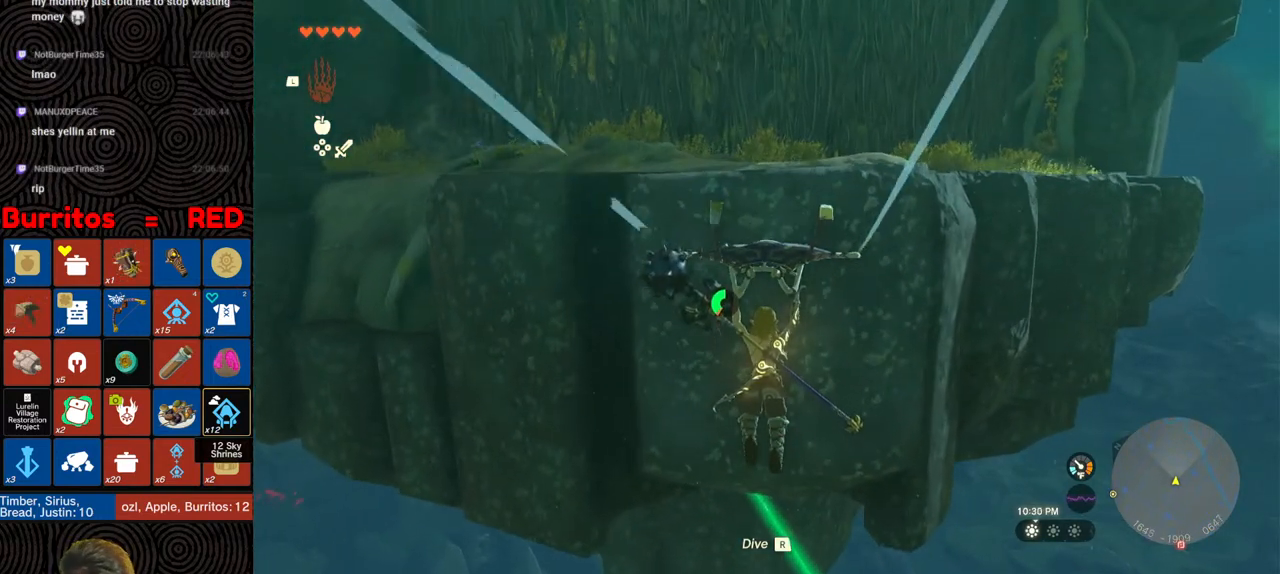
{"buttons": [], "left_stick": "up", "right_stick": "up", "events": [[283, "right_stick", "up"]]}
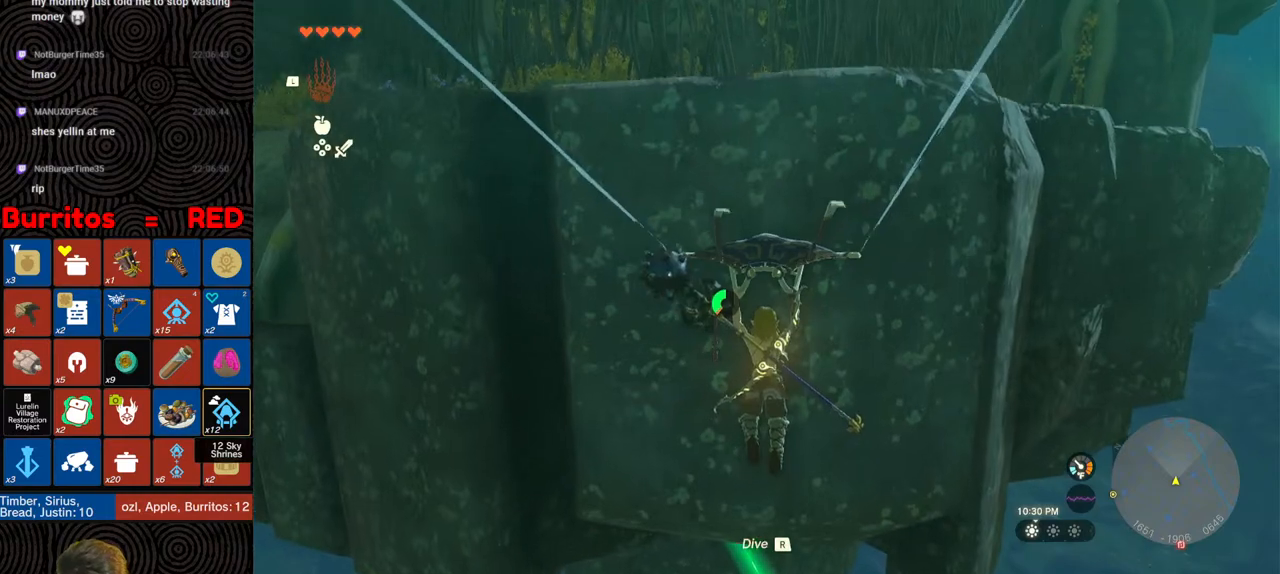
{"buttons": [], "left_stick": "up", "right_stick": "up", "events": []}
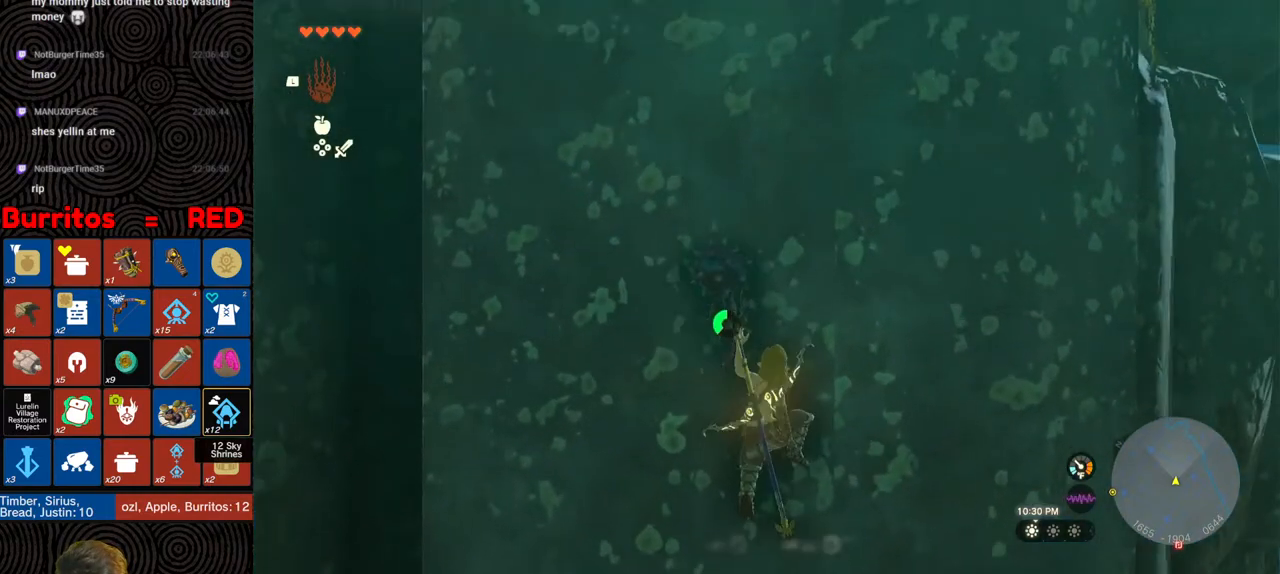
{"buttons": [], "left_stick": "up", "right_stick": "center", "events": [[450, "right_stick", "center"]]}
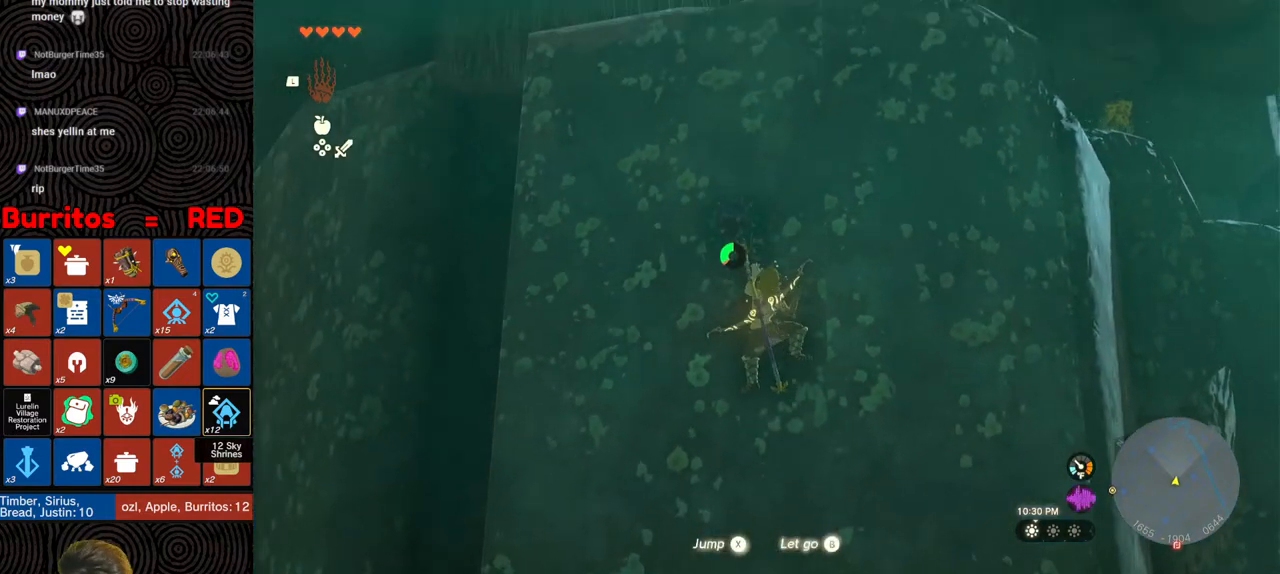
{"buttons": [], "left_stick": "up", "right_stick": "center", "events": []}
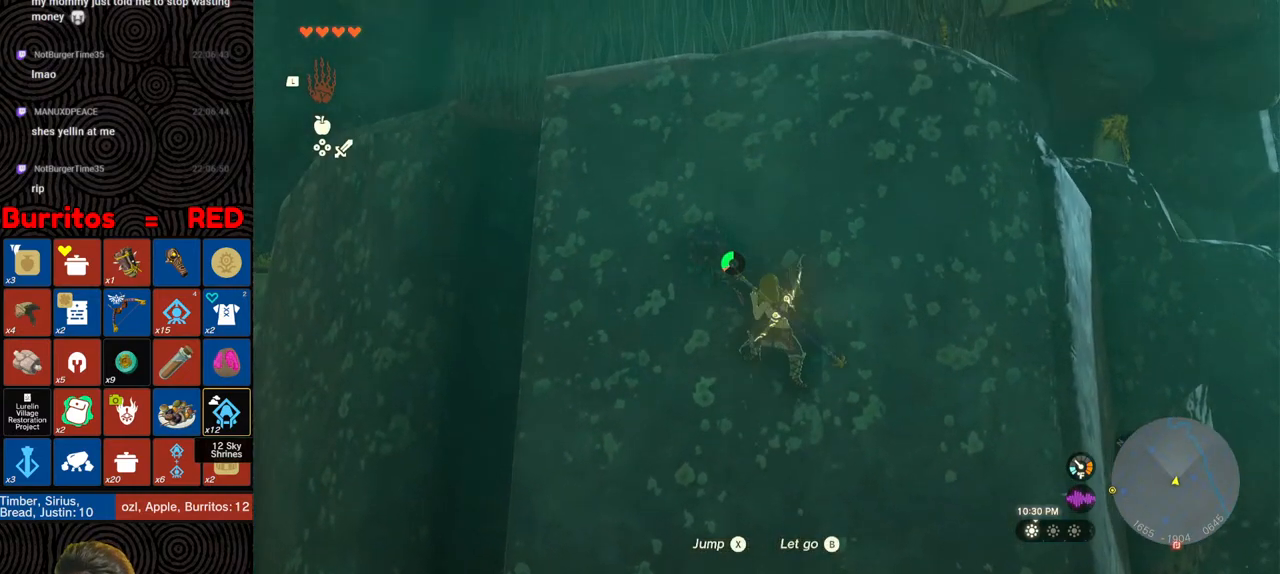
{"buttons": [], "left_stick": "up", "right_stick": "center", "events": []}
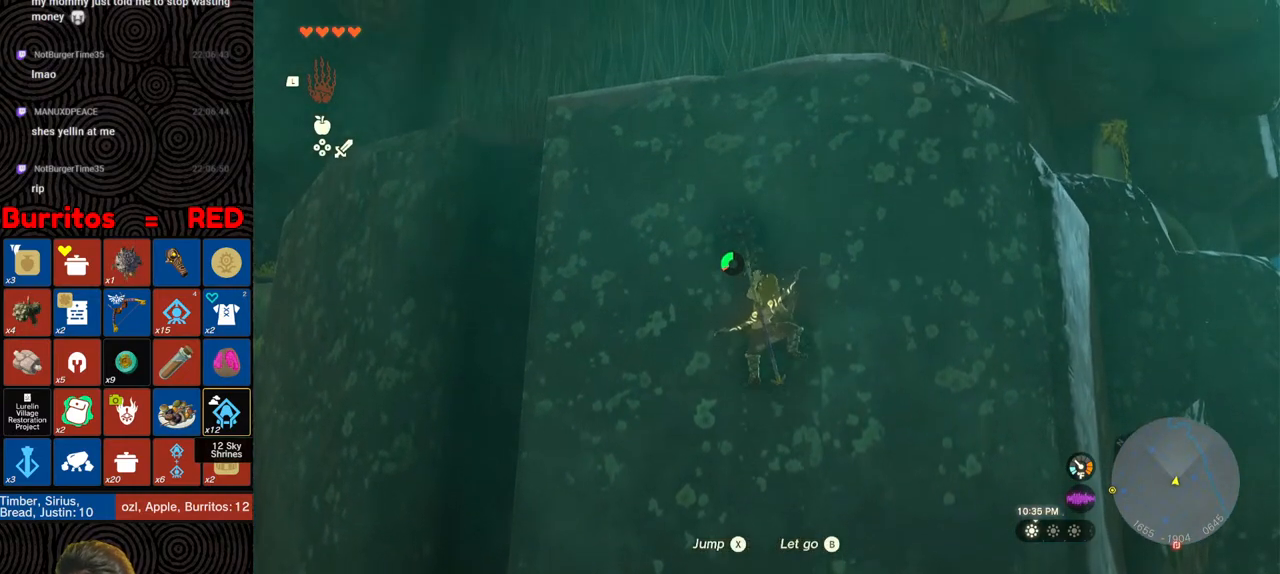
{"buttons": [], "left_stick": "up", "right_stick": "center", "events": []}
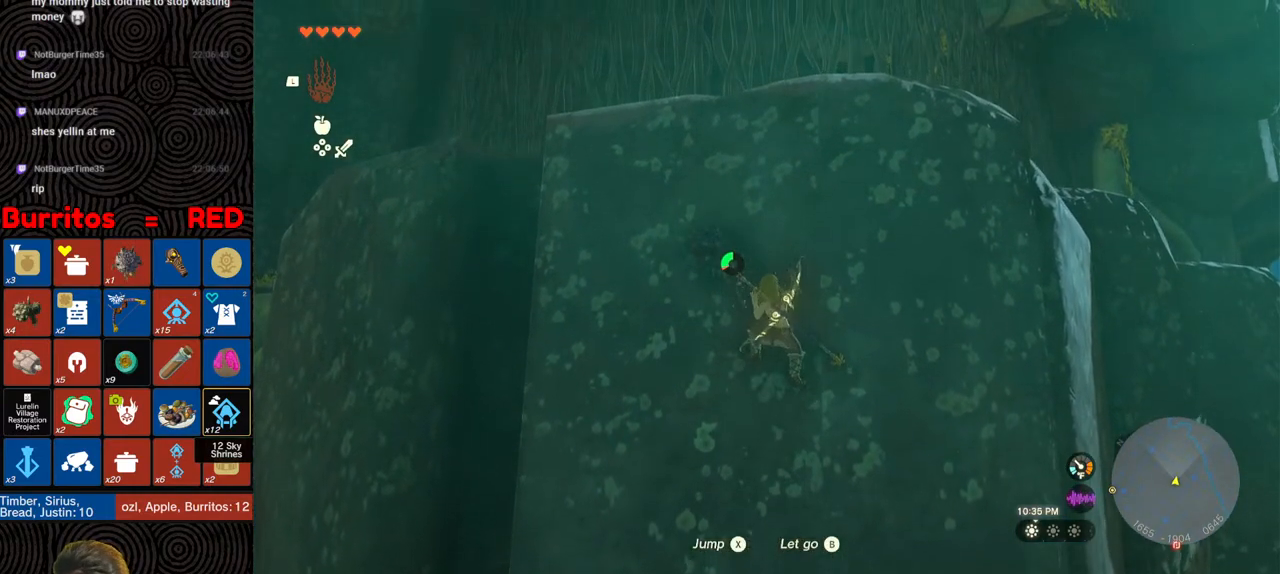
{"buttons": [], "left_stick": "up", "right_stick": "center", "events": []}